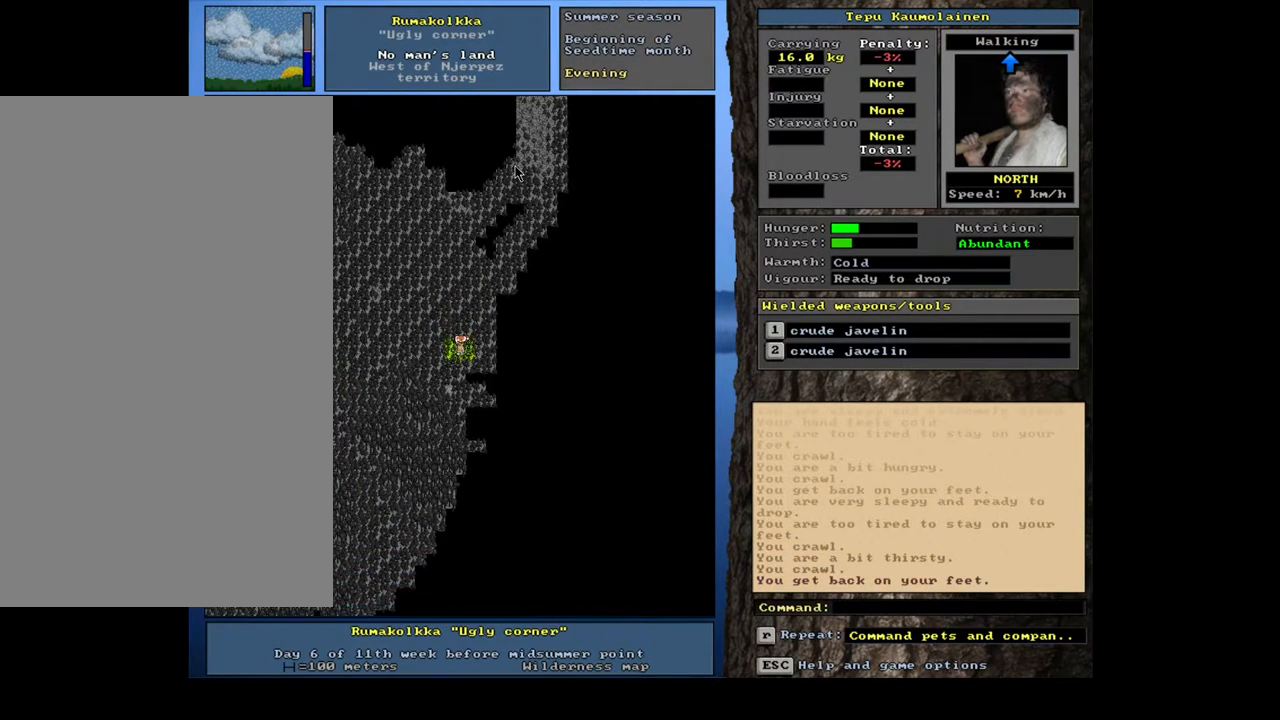
Gameplay with keyboard and mouse; each line is a JSON object with the keys and mouse buttons held at the frame after it. "events" lists presses ("down") and releases ("up") of ".", "/", "0", "1", "2", "3", "4", "5", "6", "7", "8", "9", "a", "alt_l", "alt_r", "b", "backslash", "backspace", "c", "caps_lock", "comma", "ctrl_l", "ctrl_r", "d", "down", "e", "equals", "escape", "f", "f1", "f10", "f11", "f12", "f2", "f3", "f4", "f5", "f6", "f7", "f8", "f9", "g", "h", "i", "j", "k", "l", "lbracket", "left", "m", "minus", "n", "num0", "num1", "num2", "num3", "num4", "num5", "num6", "num7", "num8", "num9", "o", "p", "q", "quote", "r", "rbracket", "return", "right", "s", "semicolon", "shift_l", "shift_r", "space", "super", "t", "tab", "tilde", "u", "up", "v", "w", "x", "y", "z", "mouse_left", "mouse_wheel", "mouse_right", "mouse_mb4" and "mouse_mb5" between this image and that frame as [ms after this image, input, new state], when the widget could be followed in between. "mouse_left", "mouse_wheel", "mouse_right", "mouse_mb4", "mouse_mb5" = the "left", "wheel", "right", "mb4", "mb5" buttons of the "mouse" list. No other keys are recorded. "wheel" means that the mouse wheel is clicked or scrolled. Mouse movement is not recorded.
{"keys": ["ctrl_l"], "mouse": [], "events": [[100, "num2", "down"], [167, "num1", "down"], [167, "num2", "up"], [283, "num1", "up"], [433, "num2", "down"], [500, "num2", "up"]]}
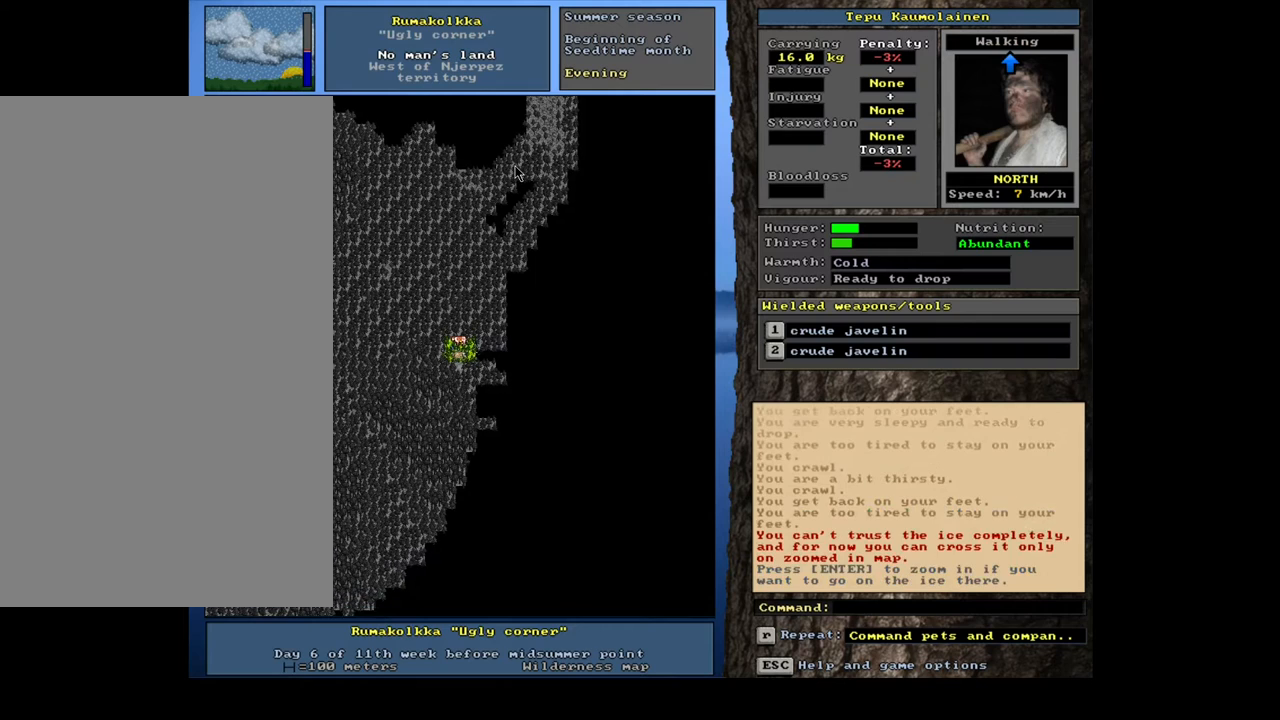
{"keys": [], "mouse": [], "events": [[333, "ctrl_l", "up"]]}
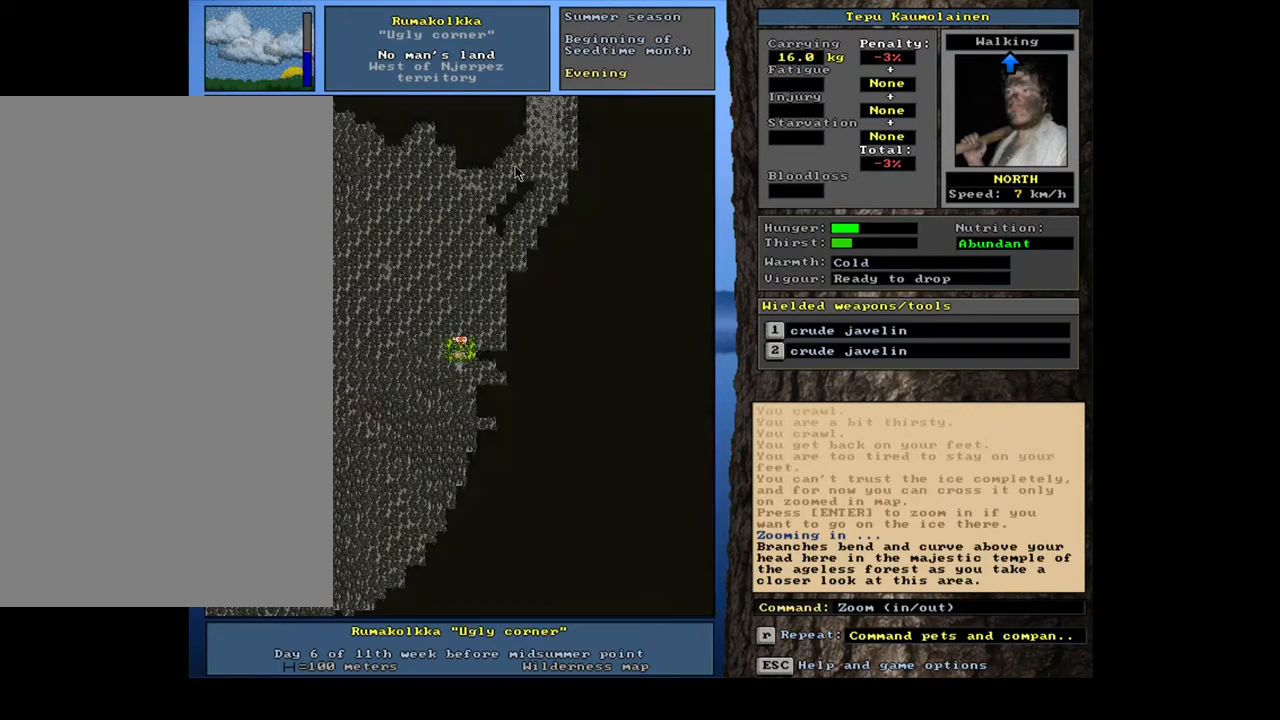
{"keys": [], "mouse": [], "events": []}
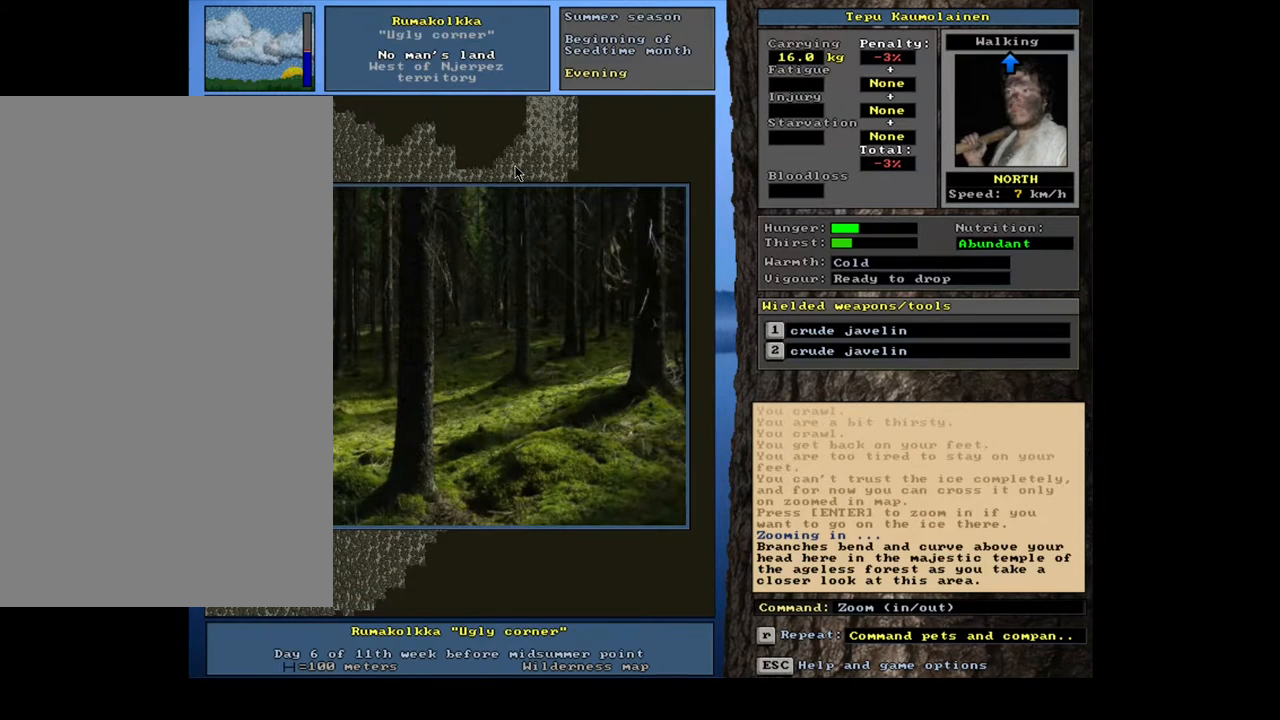
{"keys": [], "mouse": [], "events": []}
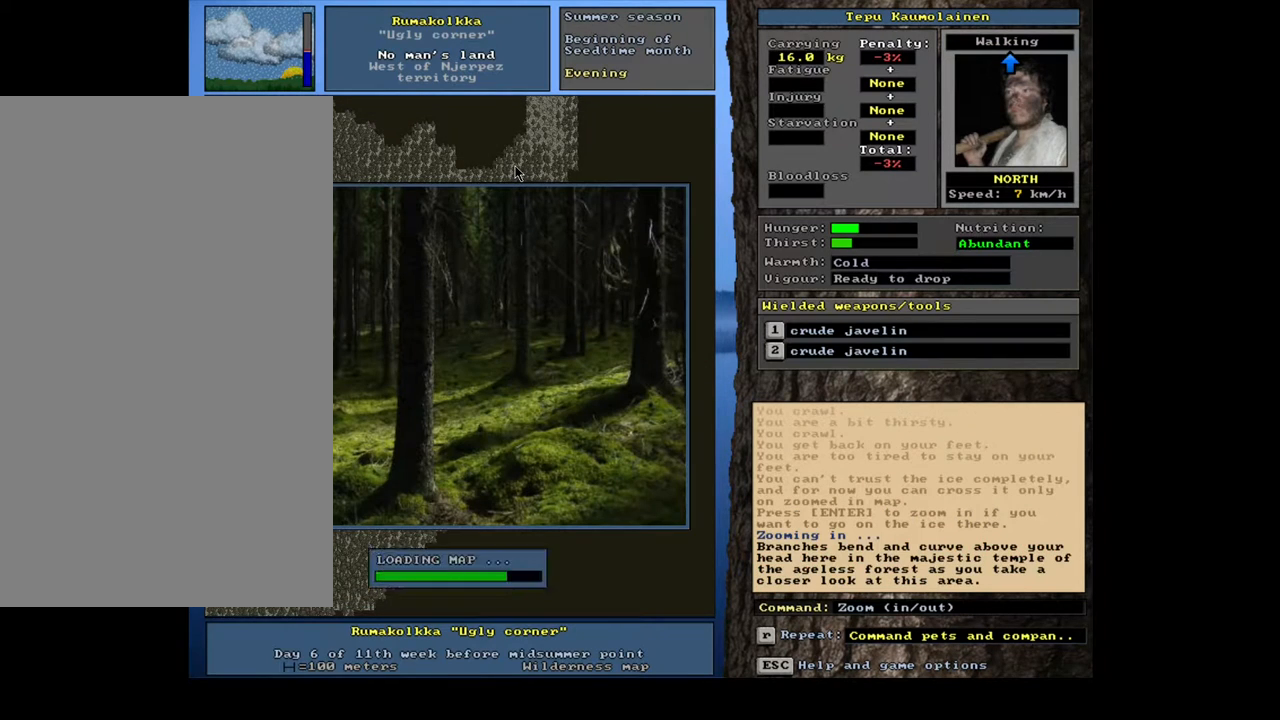
{"keys": [], "mouse": [], "events": []}
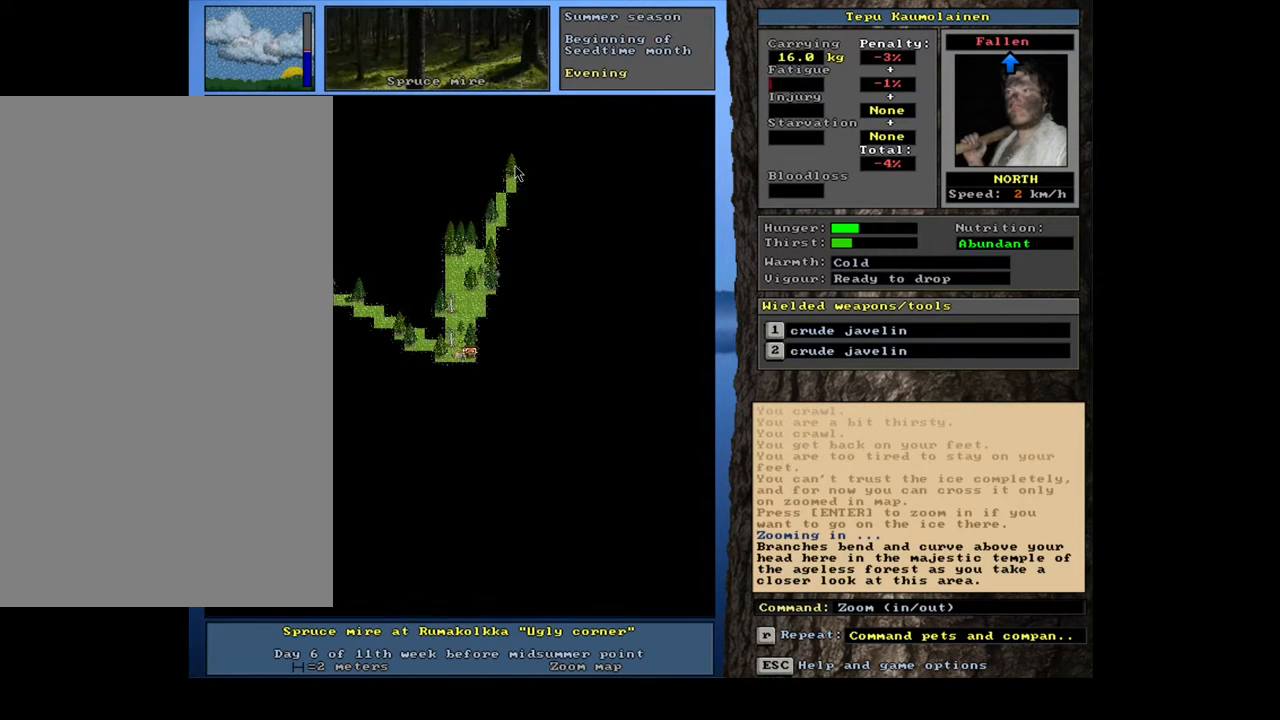
{"keys": [], "mouse": [], "events": [[183, "num3", "down"], [317, "num3", "up"]]}
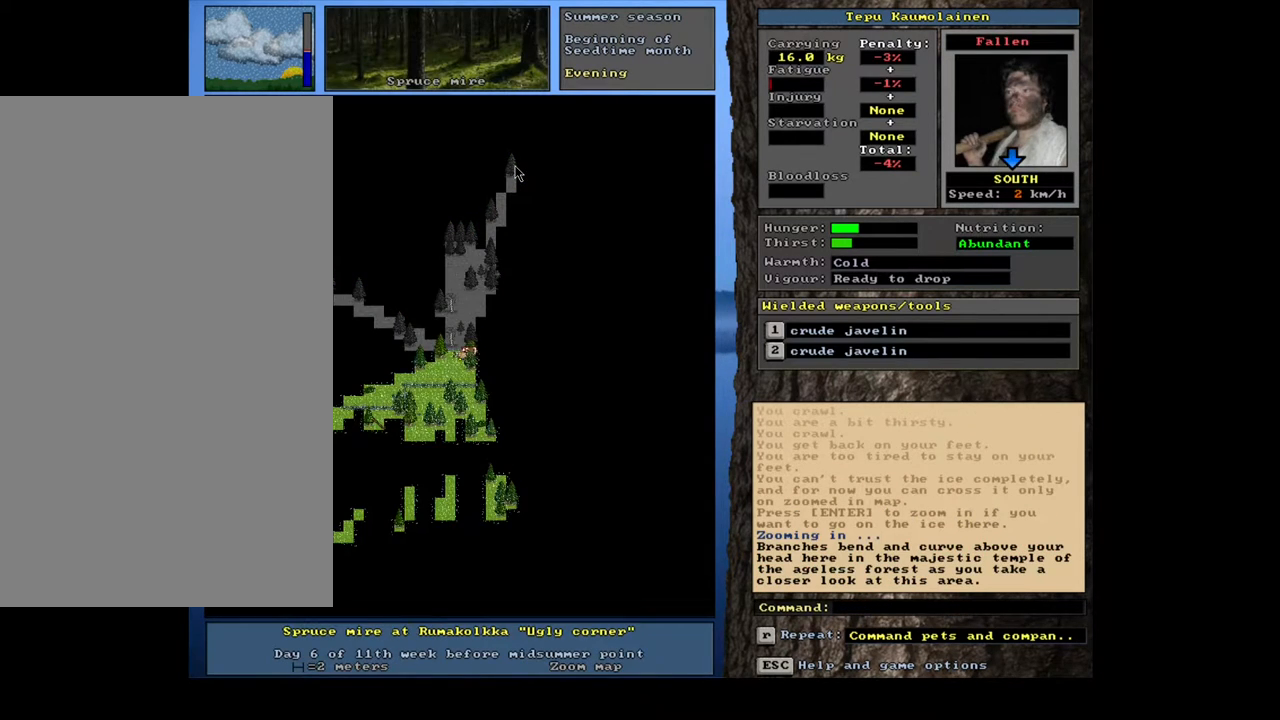
{"keys": [], "mouse": [], "events": [[200, "u", "down"], [300, "u", "up"]]}
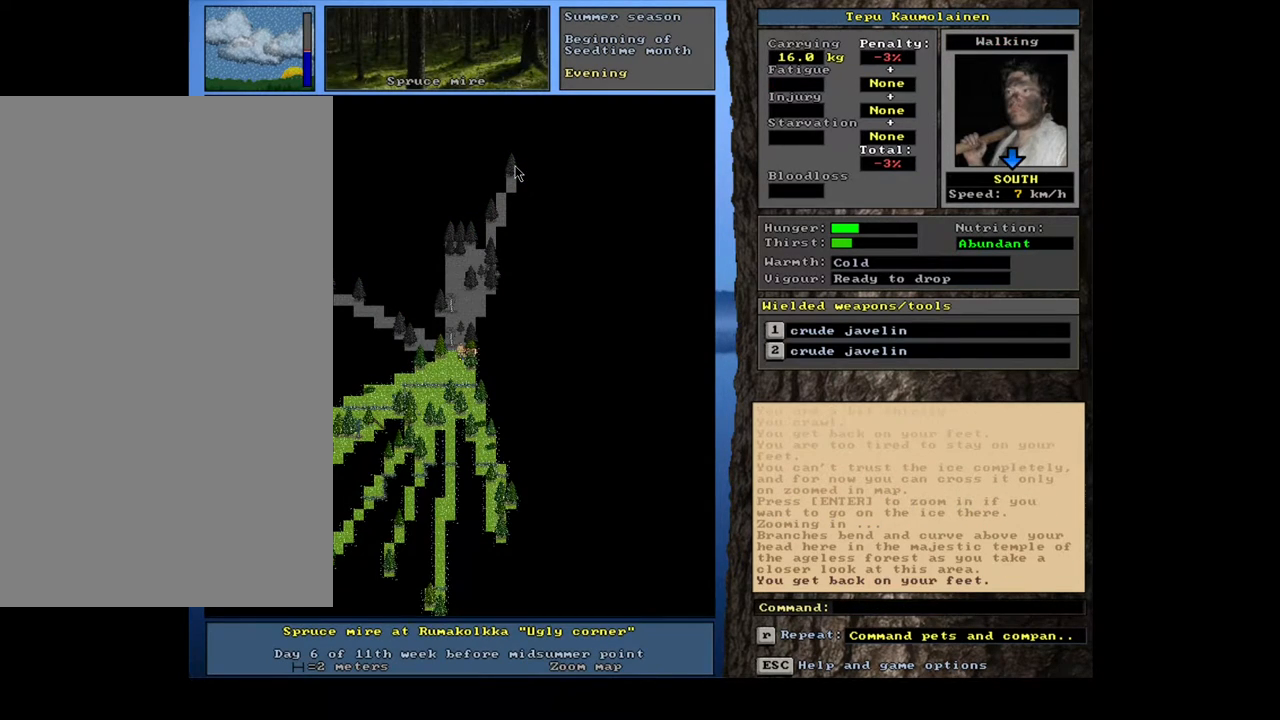
{"keys": ["ctrl_l", "num1"], "mouse": [], "events": [[200, "ctrl_l", "down"], [283, "num1", "down"], [383, "num1", "up"], [467, "num1", "down"]]}
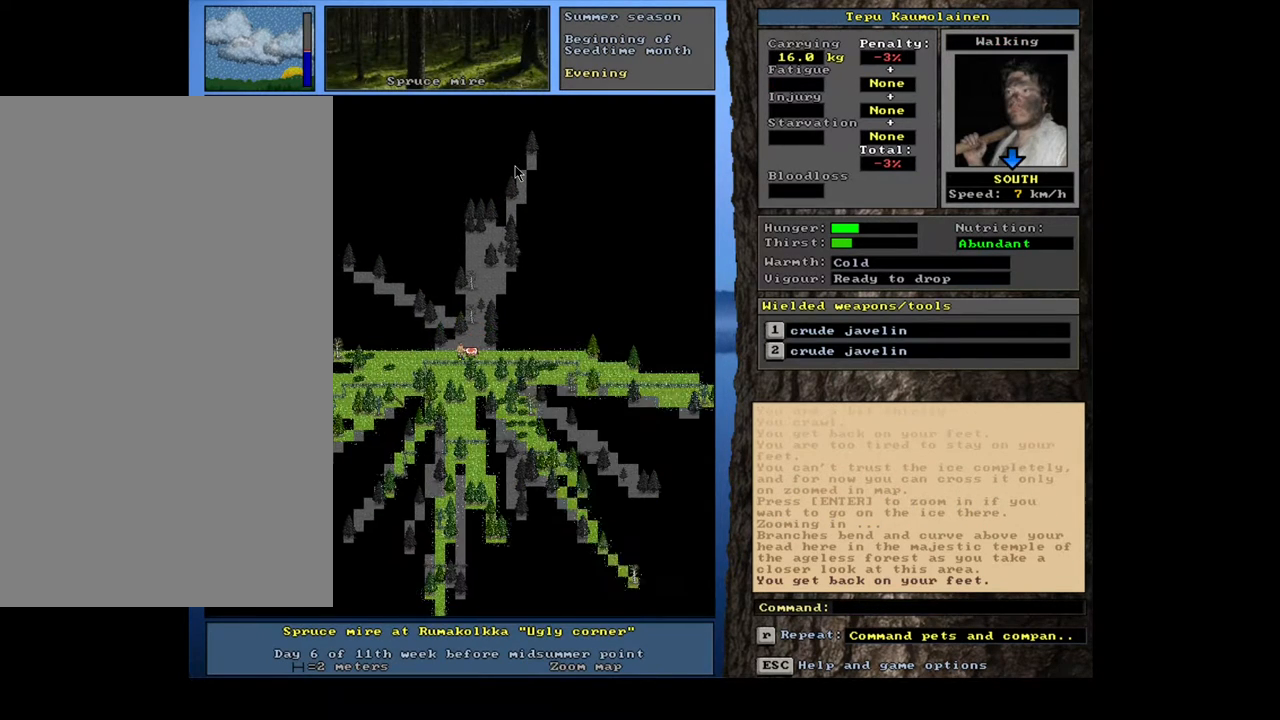
{"keys": ["ctrl_l", "num2"], "mouse": [], "events": [[100, "num1", "up"], [217, "num1", "down"], [300, "num1", "up"], [417, "num2", "down"]]}
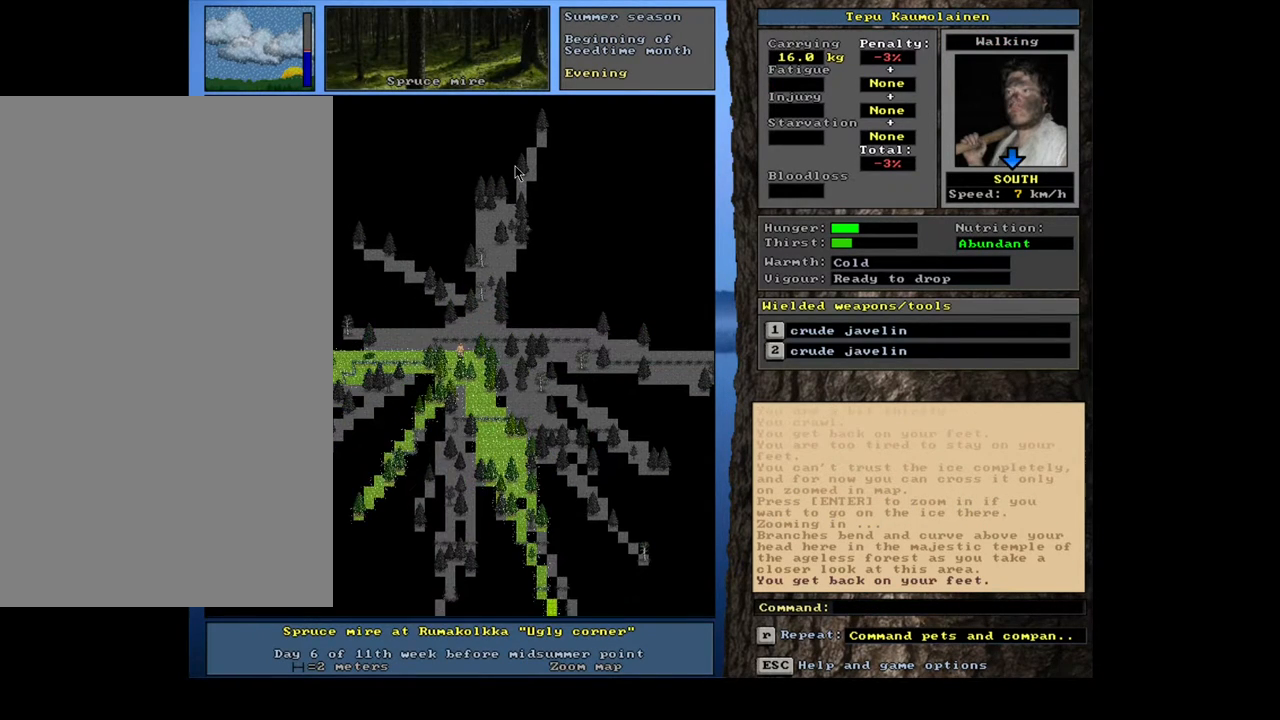
{"keys": ["ctrl_l"], "mouse": [], "events": [[33, "num2", "up"], [117, "num3", "down"], [233, "num3", "up"]]}
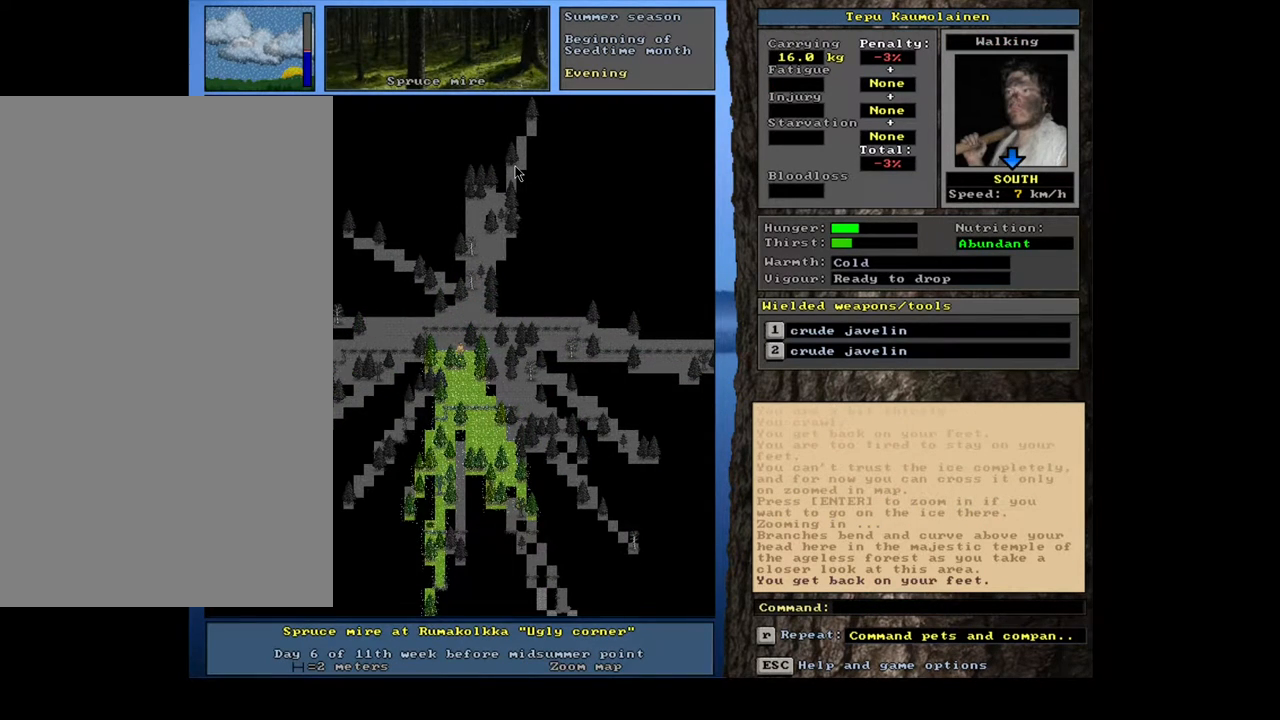
{"keys": ["ctrl_l", "num3"], "mouse": [], "events": [[500, "num3", "down"]]}
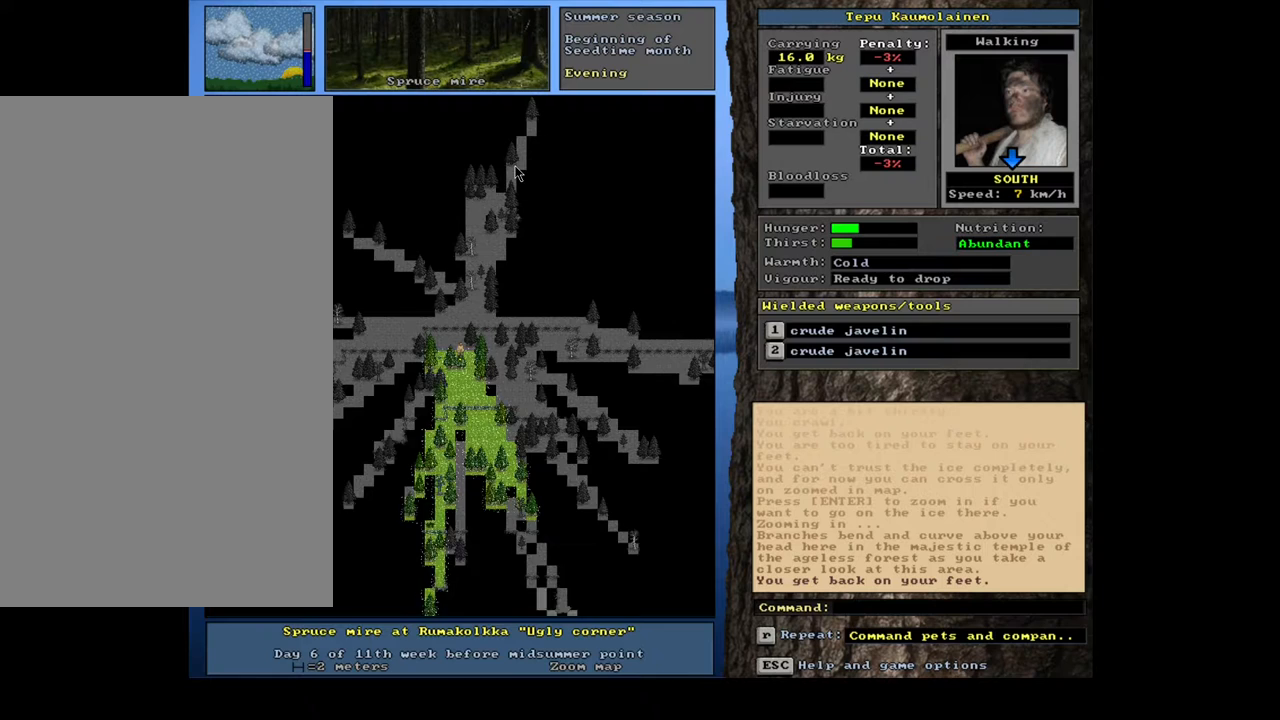
{"keys": ["ctrl_l"], "mouse": [], "events": [[17, "num3", "up"]]}
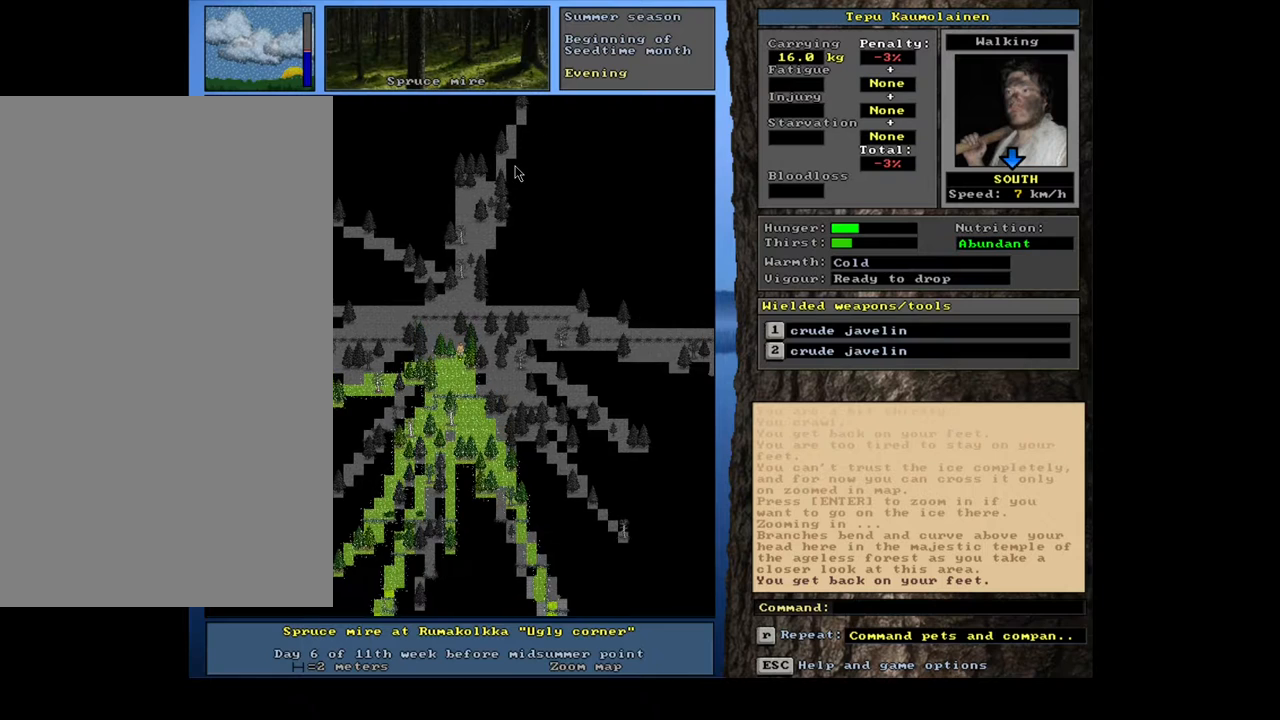
{"keys": [], "mouse": [], "events": [[317, "ctrl_l", "up"]]}
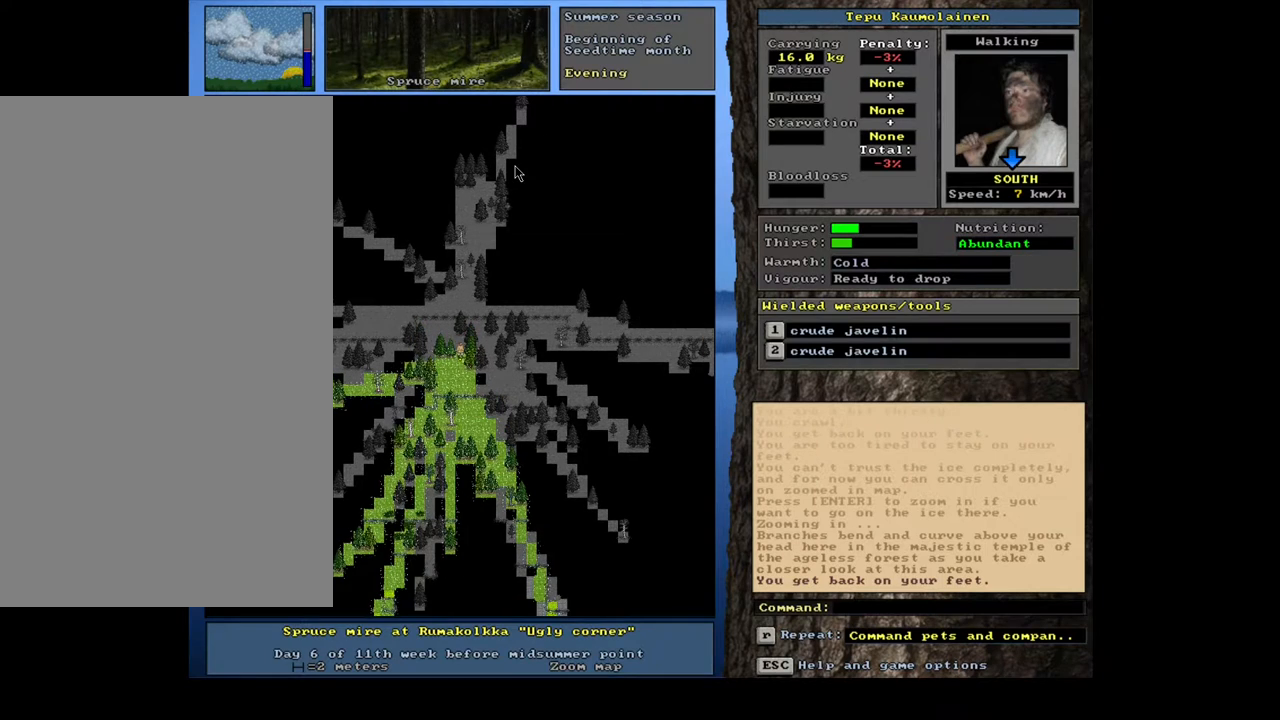
{"keys": [], "mouse": [], "events": [[100, "num6", "down"], [167, "num6", "up"], [250, "num6", "down"], [350, "num6", "up"]]}
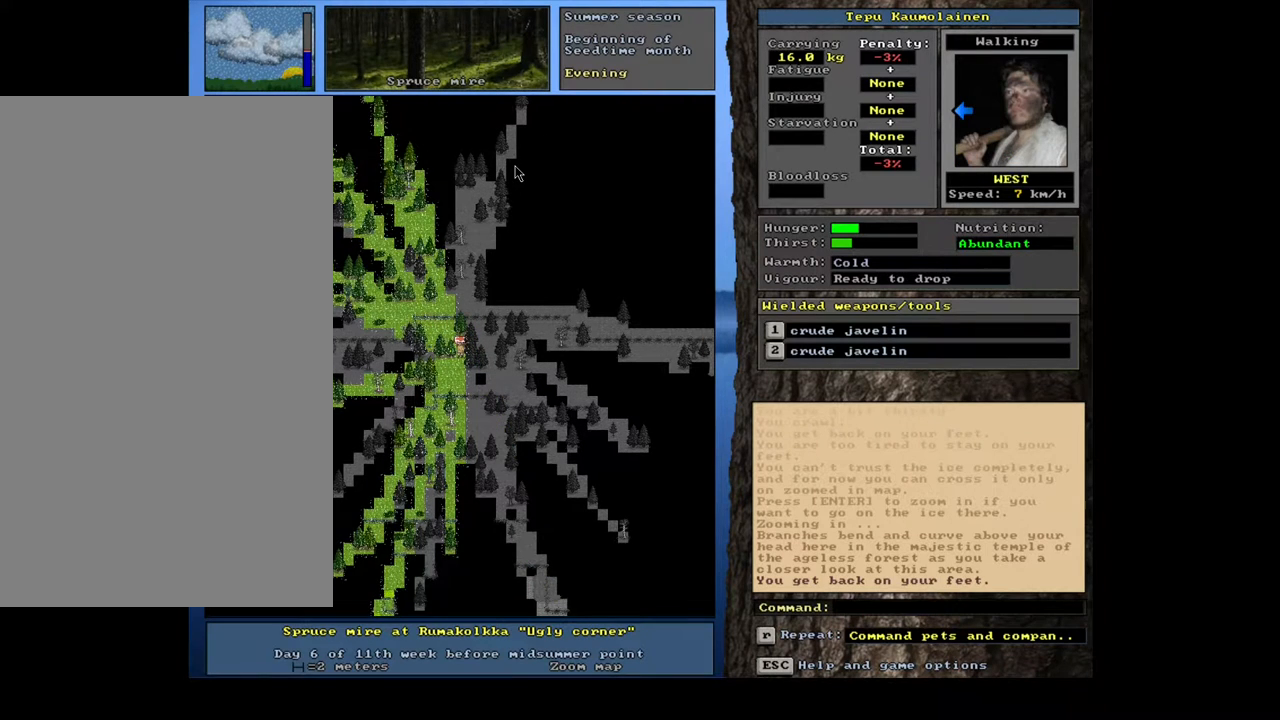
{"keys": [], "mouse": [], "events": []}
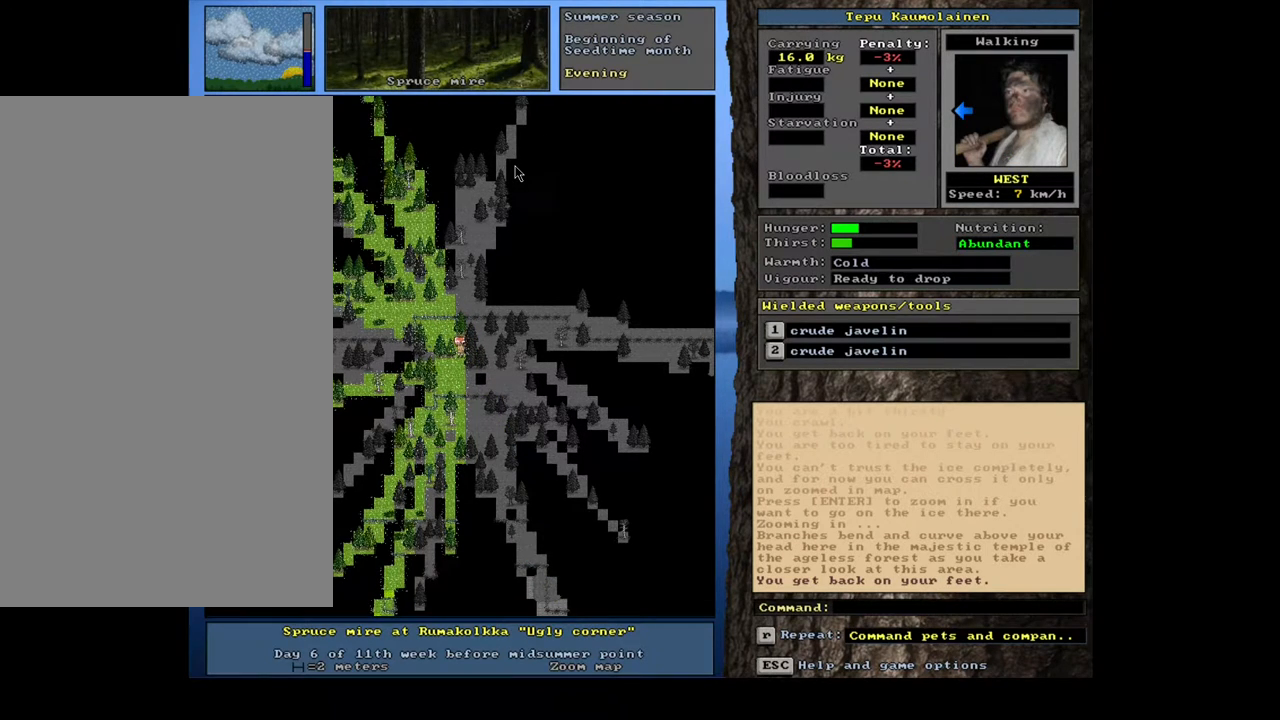
{"keys": ["equals", "shift_l"], "mouse": [], "events": [[283, "d", "down"], [383, "d", "up"], [417, "shift_l", "down"], [500, "equals", "down"]]}
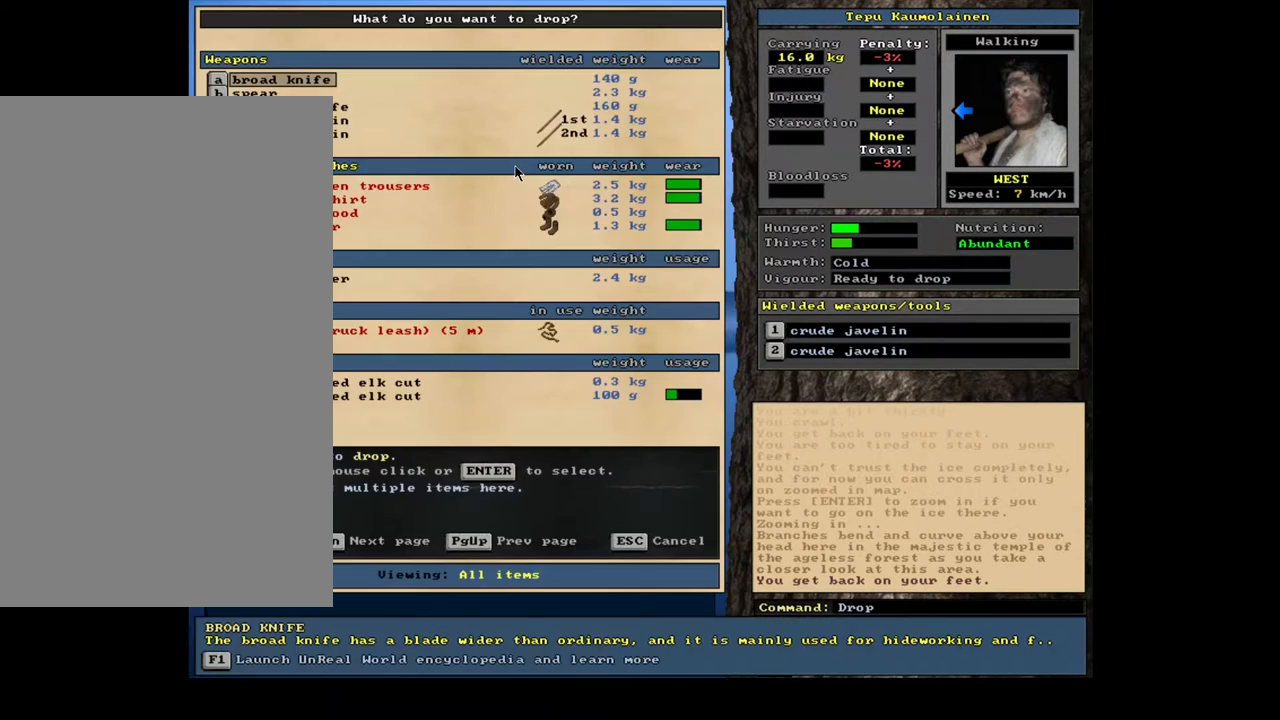
{"keys": [], "mouse": [], "events": [[100, "equals", "up"], [100, "shift_l", "up"], [183, "space", "down"], [250, "space", "up"]]}
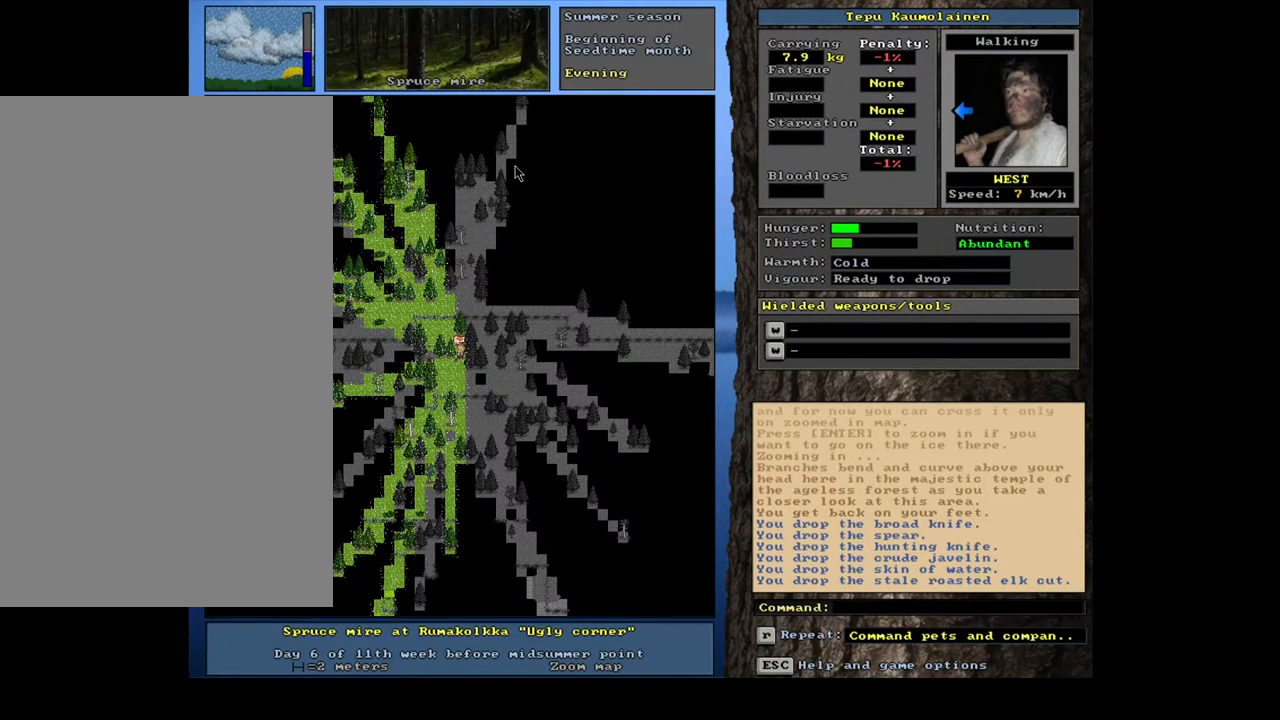
{"keys": [], "mouse": [], "events": [[17, "alt_l", "down"], [117, "minus", "down"], [183, "minus", "up"], [400, "alt_l", "up"]]}
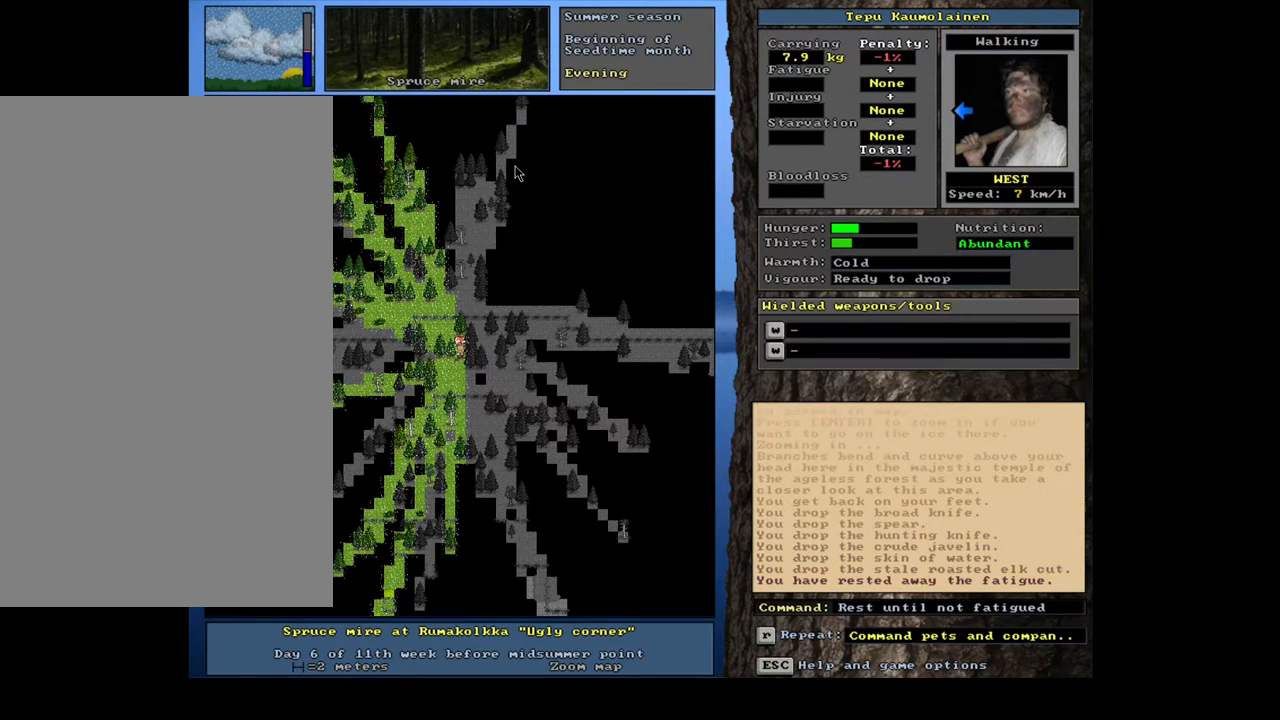
{"keys": ["g", "shift_l"], "mouse": [], "events": [[283, "shift_l", "down"], [417, "g", "down"]]}
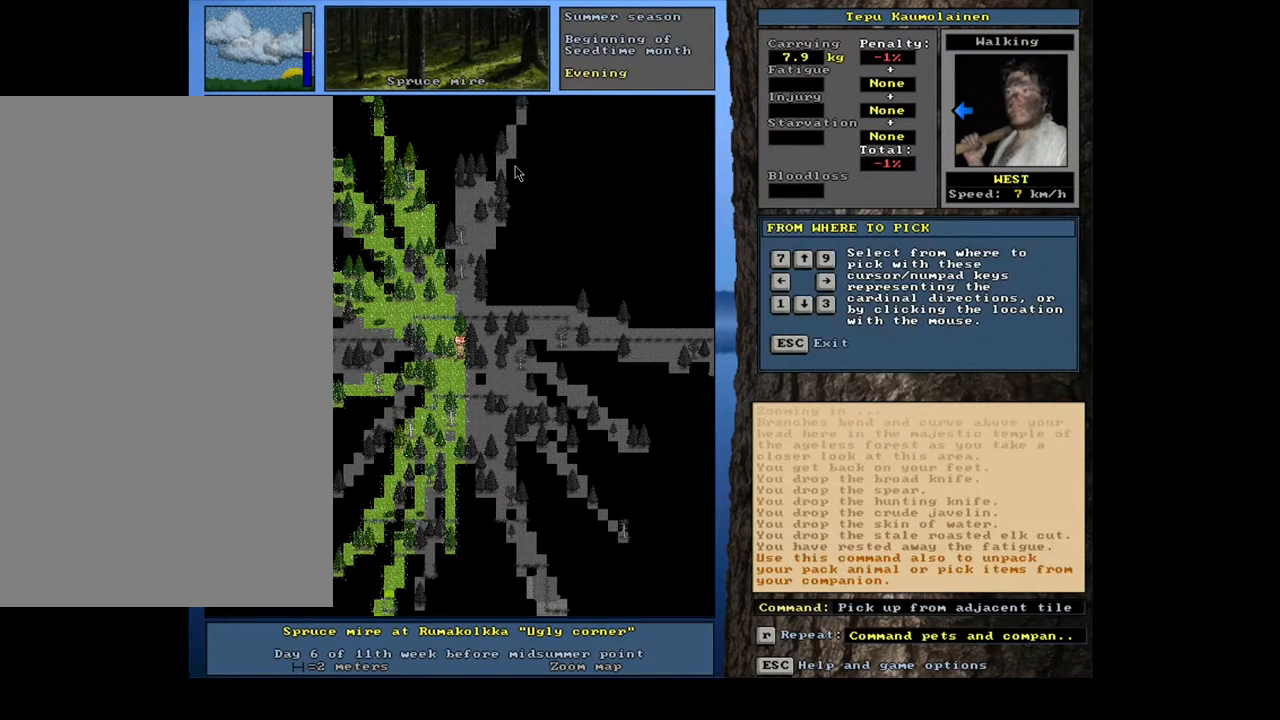
{"keys": [], "mouse": [], "events": [[17, "g", "up"], [83, "shift_l", "up"], [217, "up", "down"], [283, "up", "up"]]}
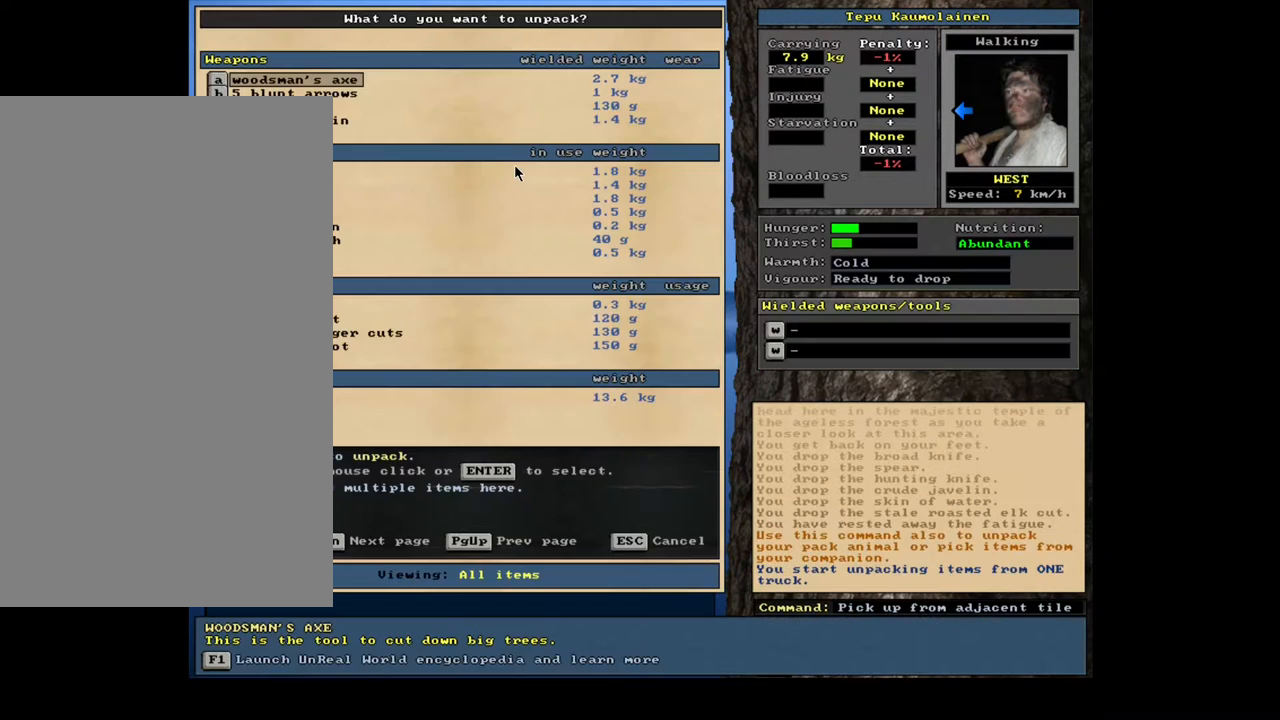
{"keys": [], "mouse": [], "events": []}
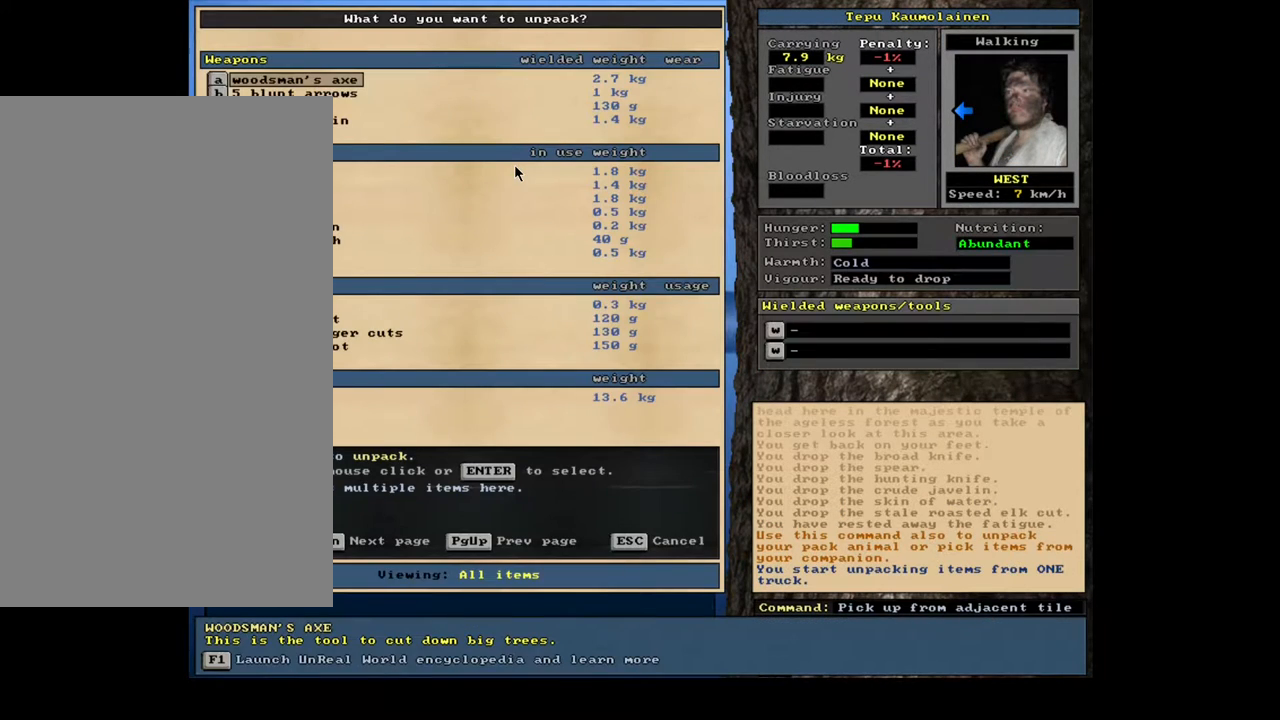
{"keys": [], "mouse": [], "events": [[183, "return", "down"], [283, "return", "up"], [300, "space", "down"], [367, "space", "up"]]}
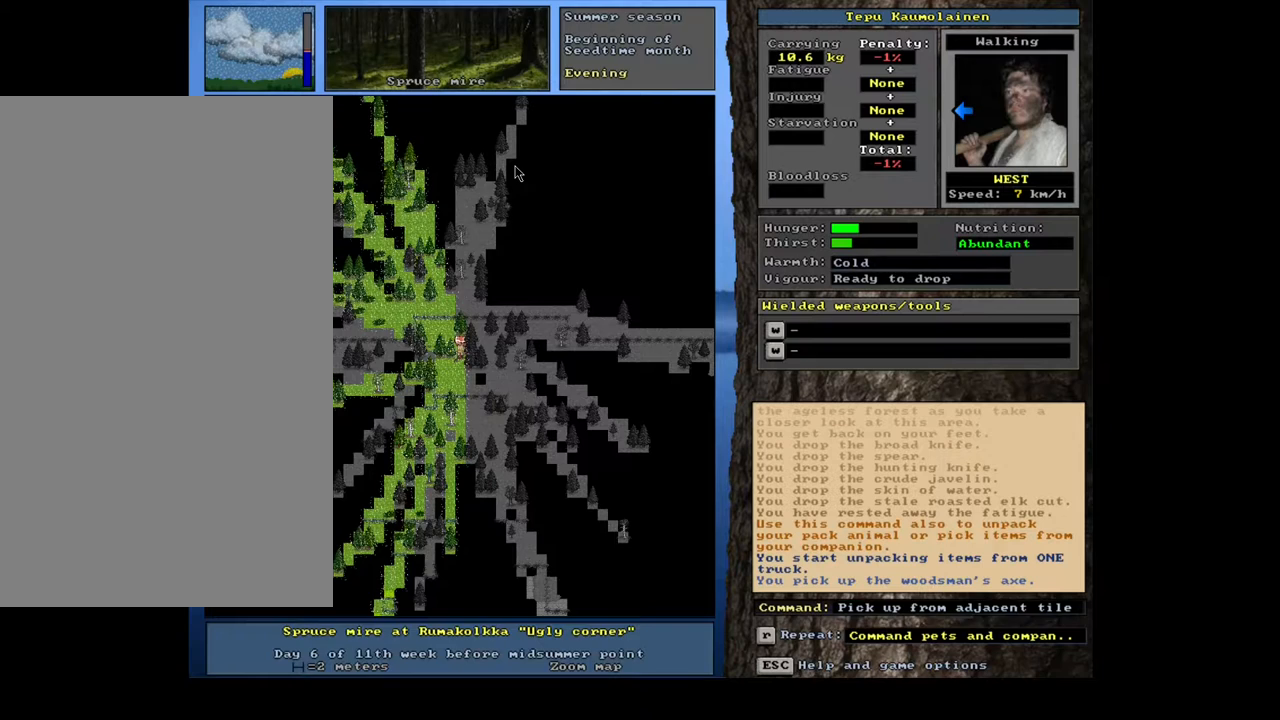
{"keys": ["equals", "shift_l"], "mouse": [], "events": [[217, "d", "down"], [317, "d", "up"], [350, "shift_l", "down"], [450, "equals", "down"]]}
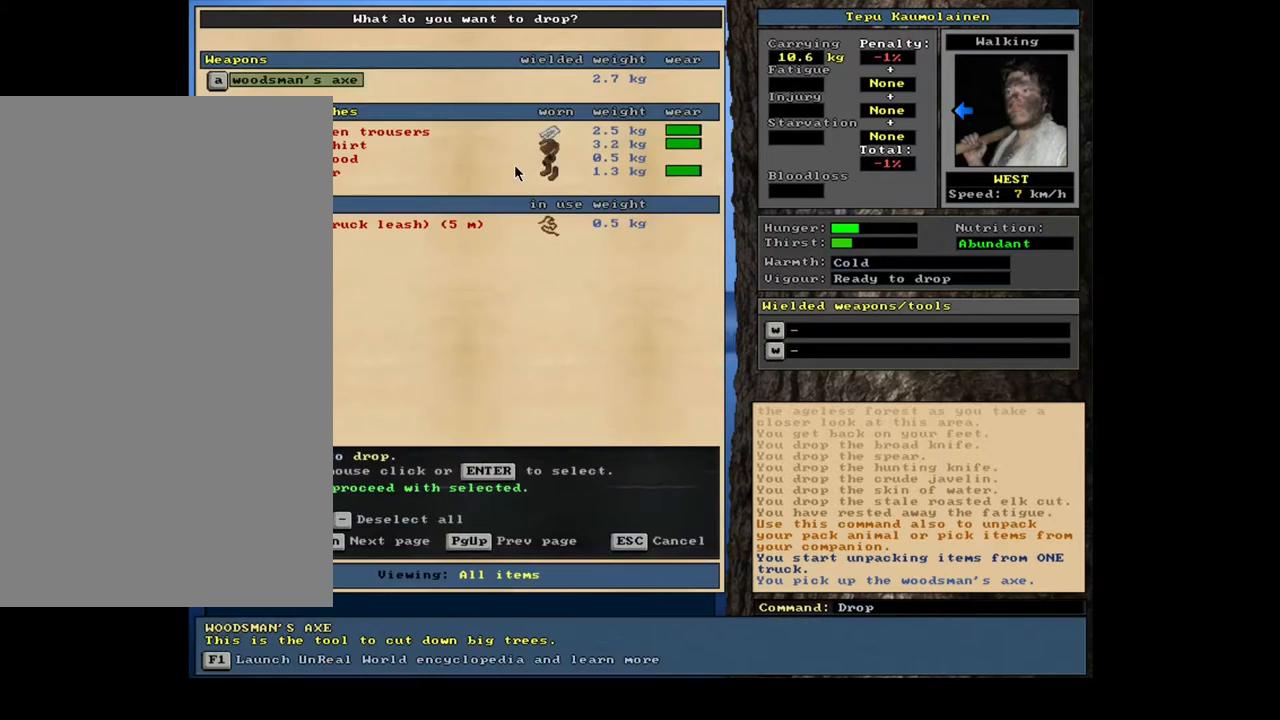
{"keys": [], "mouse": [], "events": [[50, "equals", "up"], [50, "shift_l", "up"], [133, "space", "down"], [250, "space", "up"]]}
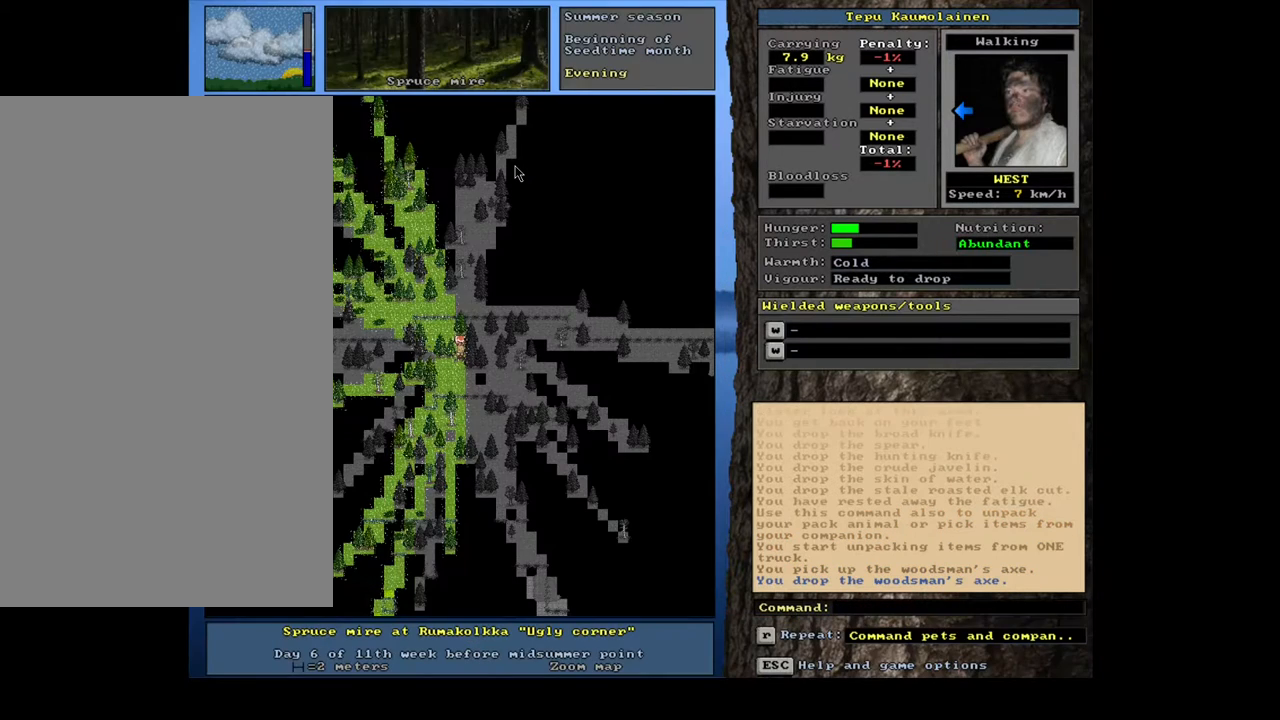
{"keys": ["m", "shift_l"], "mouse": [], "events": [[417, "shift_l", "down"], [483, "m", "down"]]}
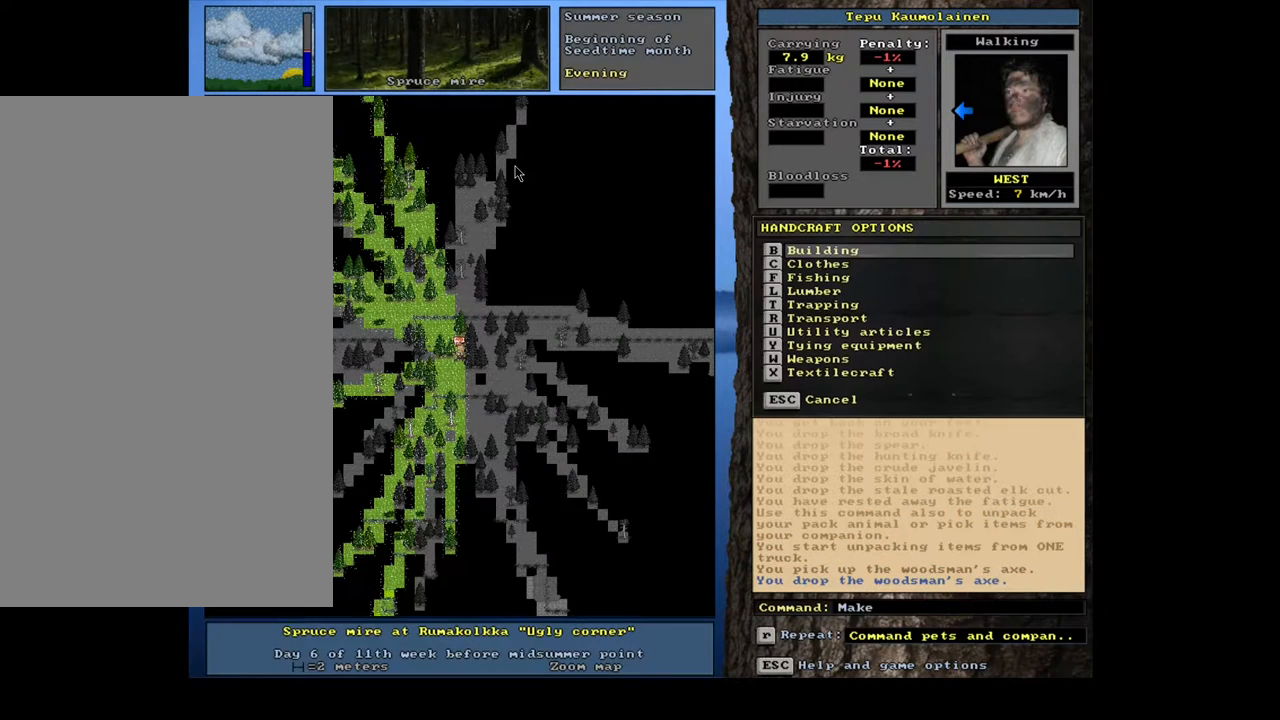
{"keys": [], "mouse": [], "events": [[83, "m", "up"], [100, "shift_l", "up"], [250, "return", "down"], [317, "return", "up"]]}
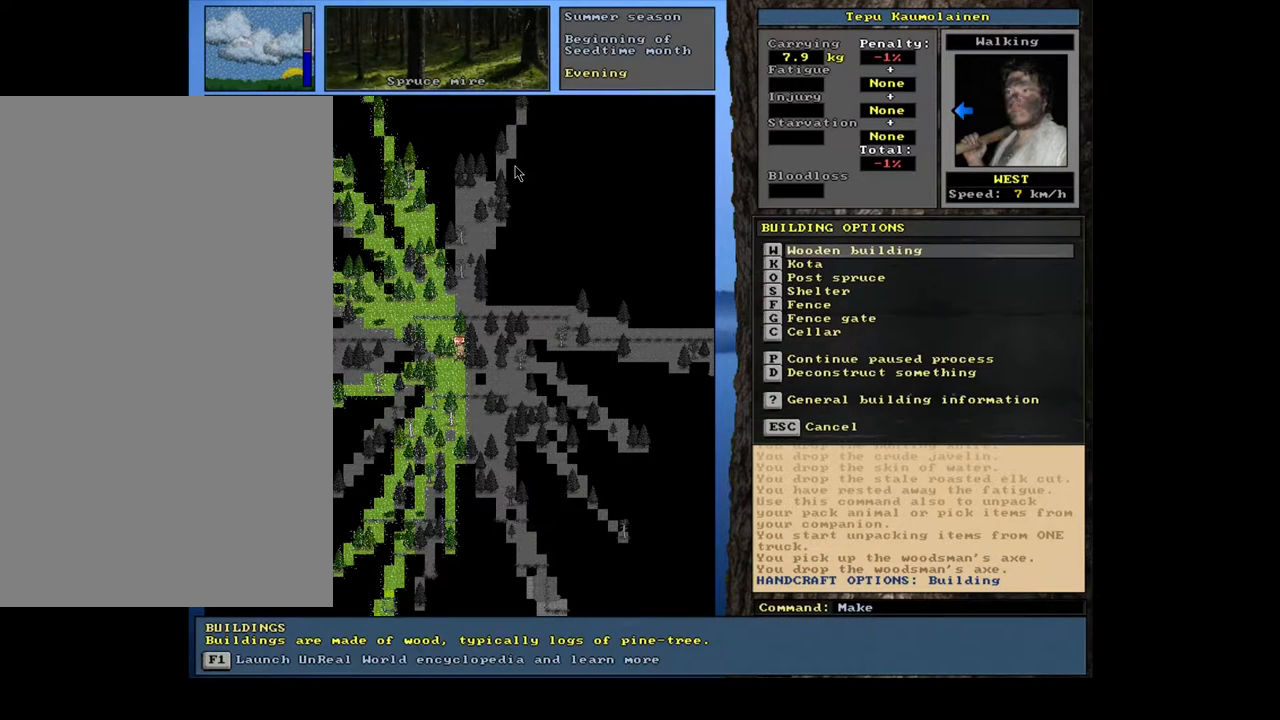
{"keys": [], "mouse": [], "events": [[317, "o", "down"], [433, "o", "up"]]}
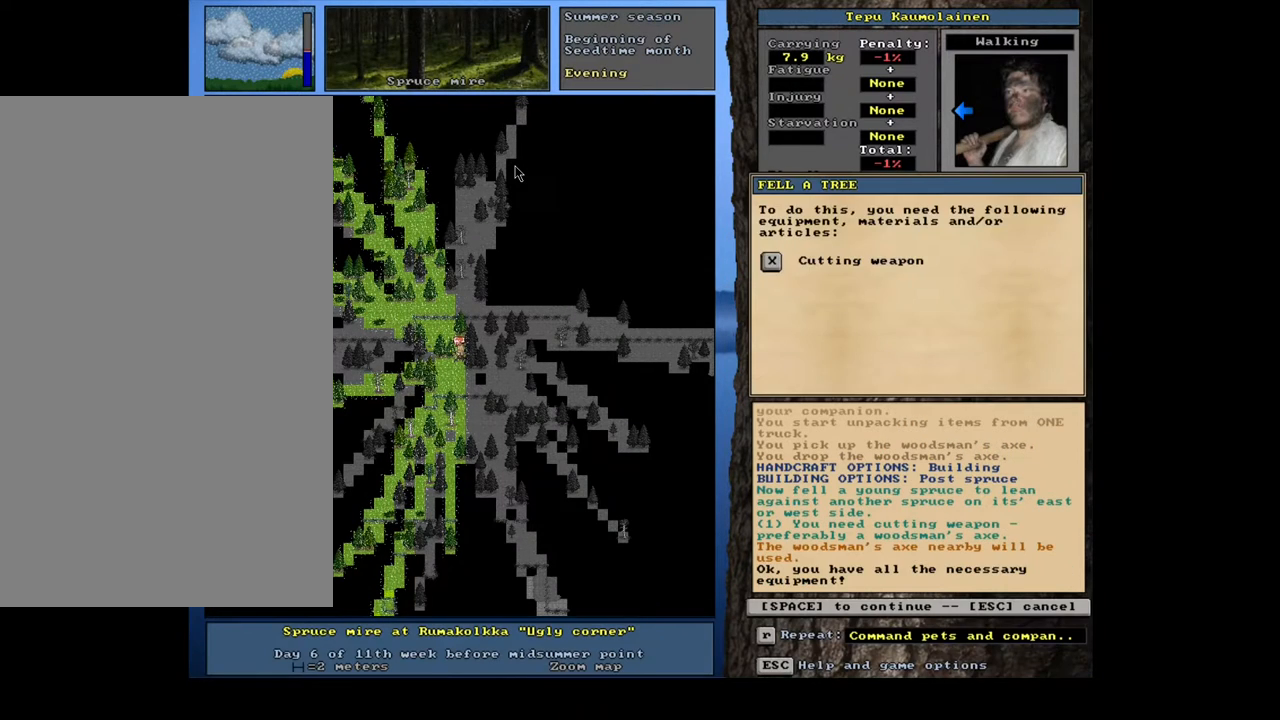
{"keys": ["space"], "mouse": [], "events": [[383, "space", "down"]]}
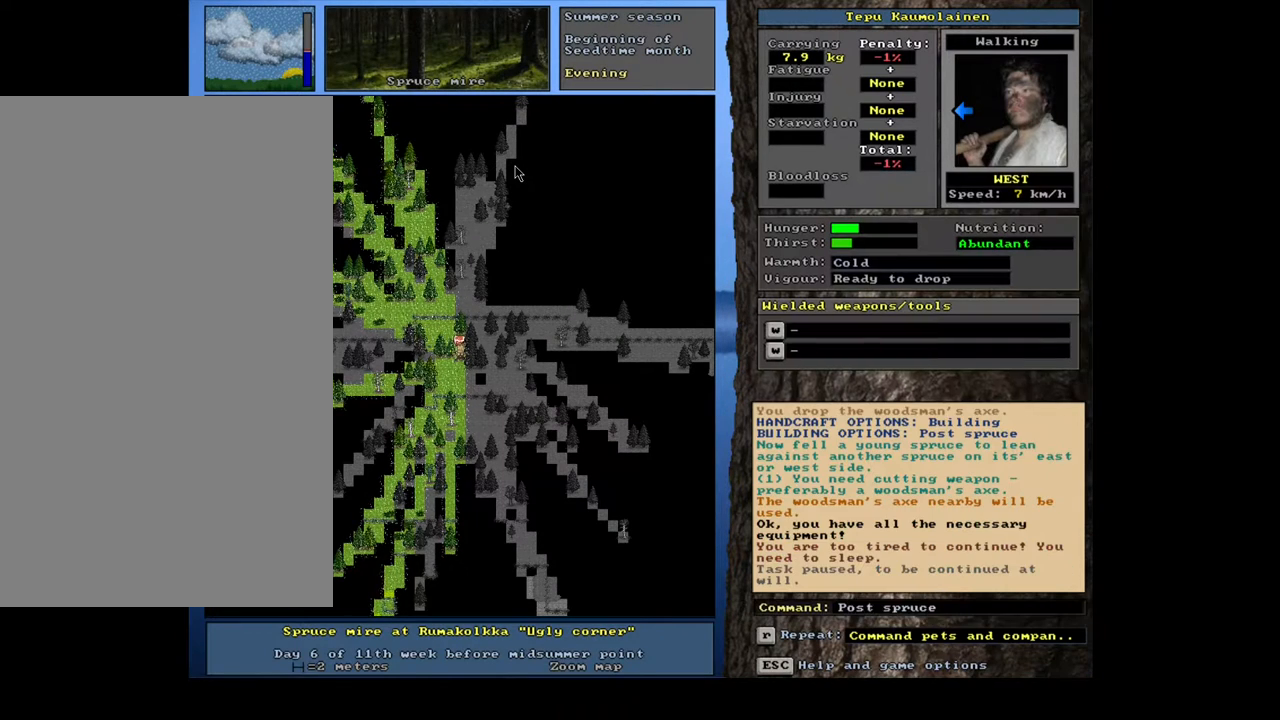
{"keys": [], "mouse": [], "events": [[17, "space", "up"]]}